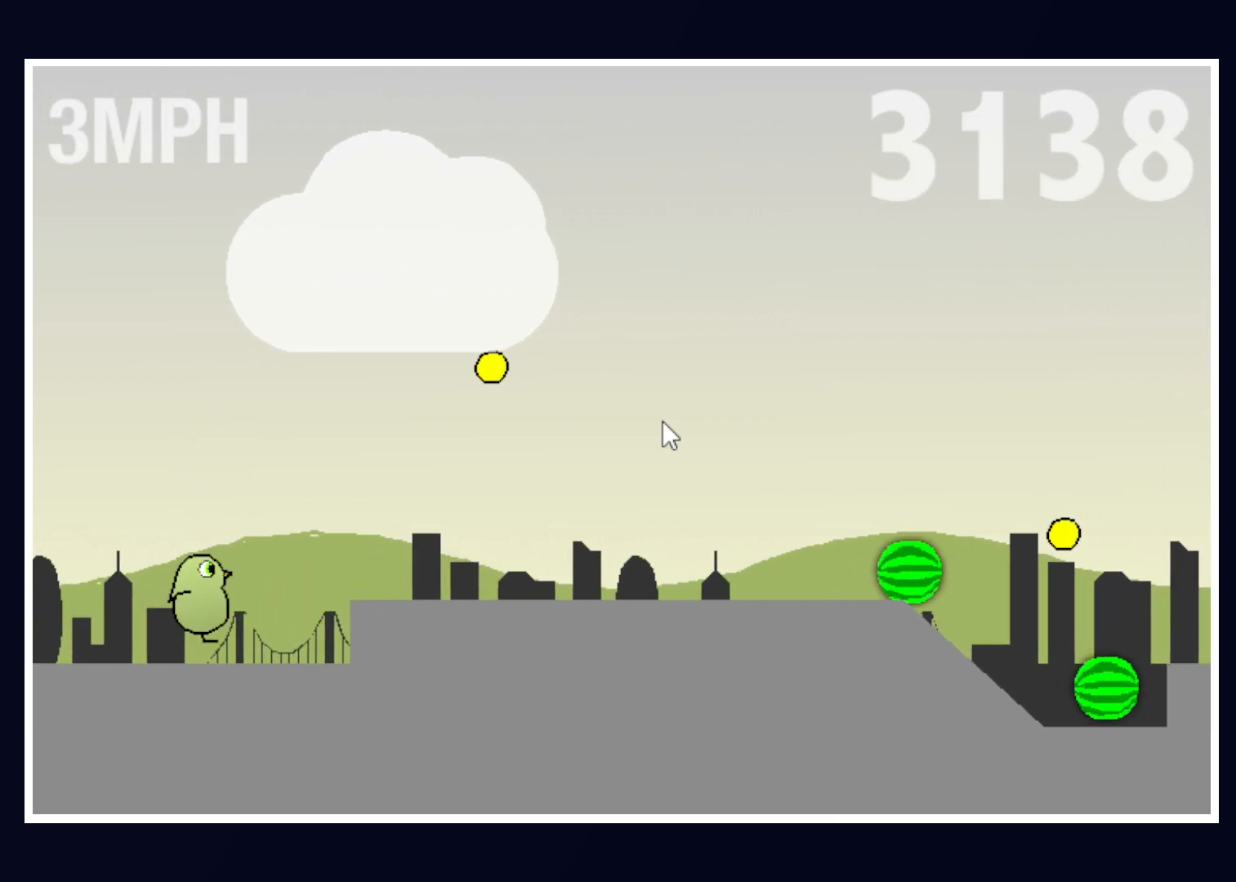
Gameplay with keyboard and mouse; each line is a JSON object with the keys and mouse buttons held at the frame after it. "events" lists presses ("down") and releases ("up") of "alt", "b", "c", "down", "f", "left", "right", "space", "tab", "up" and "mouse_left" between this image and that frame as [ms after this image, input, new state], when the widget could be followed in between. "mouse_left" = the "left" button of the "mouse" list. No other keys are recorded. Mouse movement is not recorded.
{"keys": [], "mouse": [], "events": []}
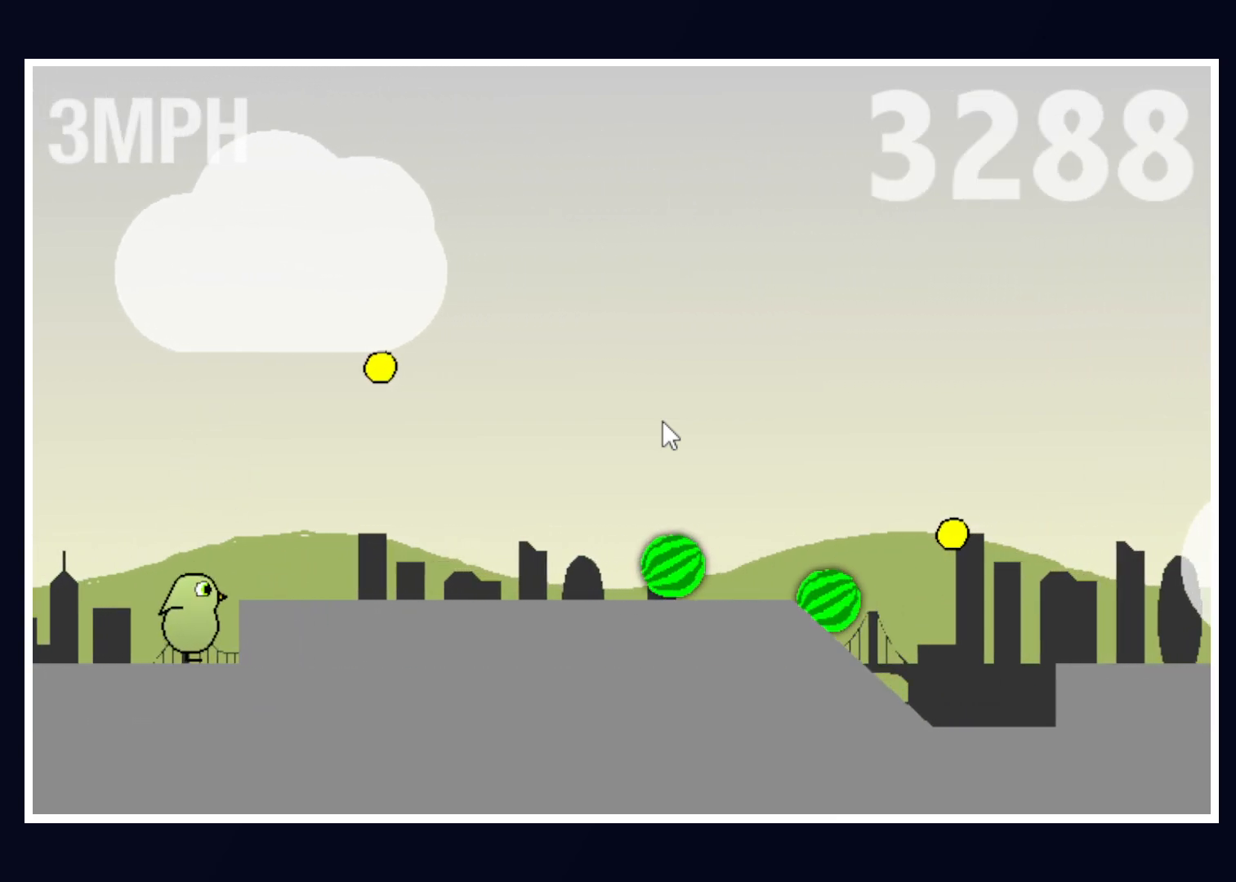
{"keys": ["up"], "mouse": [], "events": [[500, "up", "down"]]}
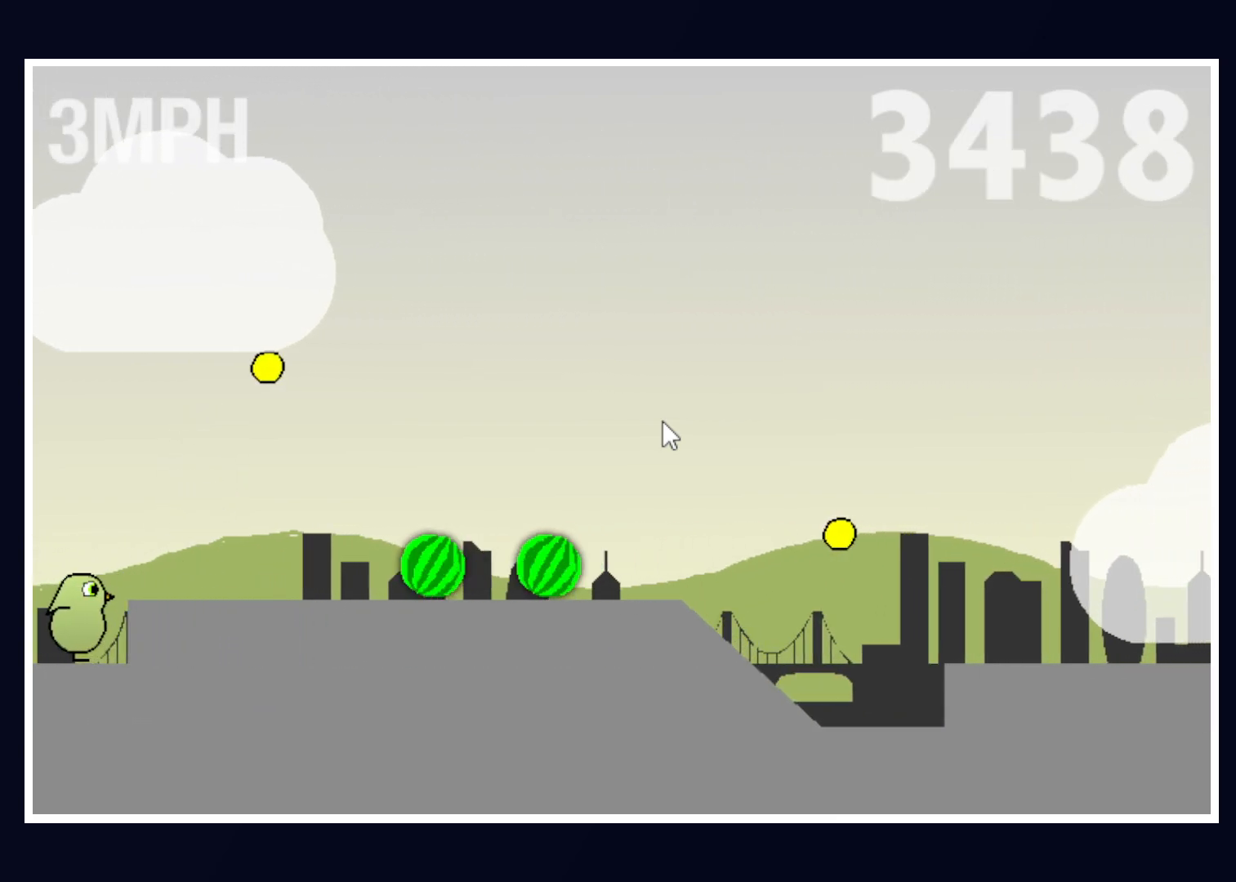
{"keys": ["up"], "mouse": [], "events": []}
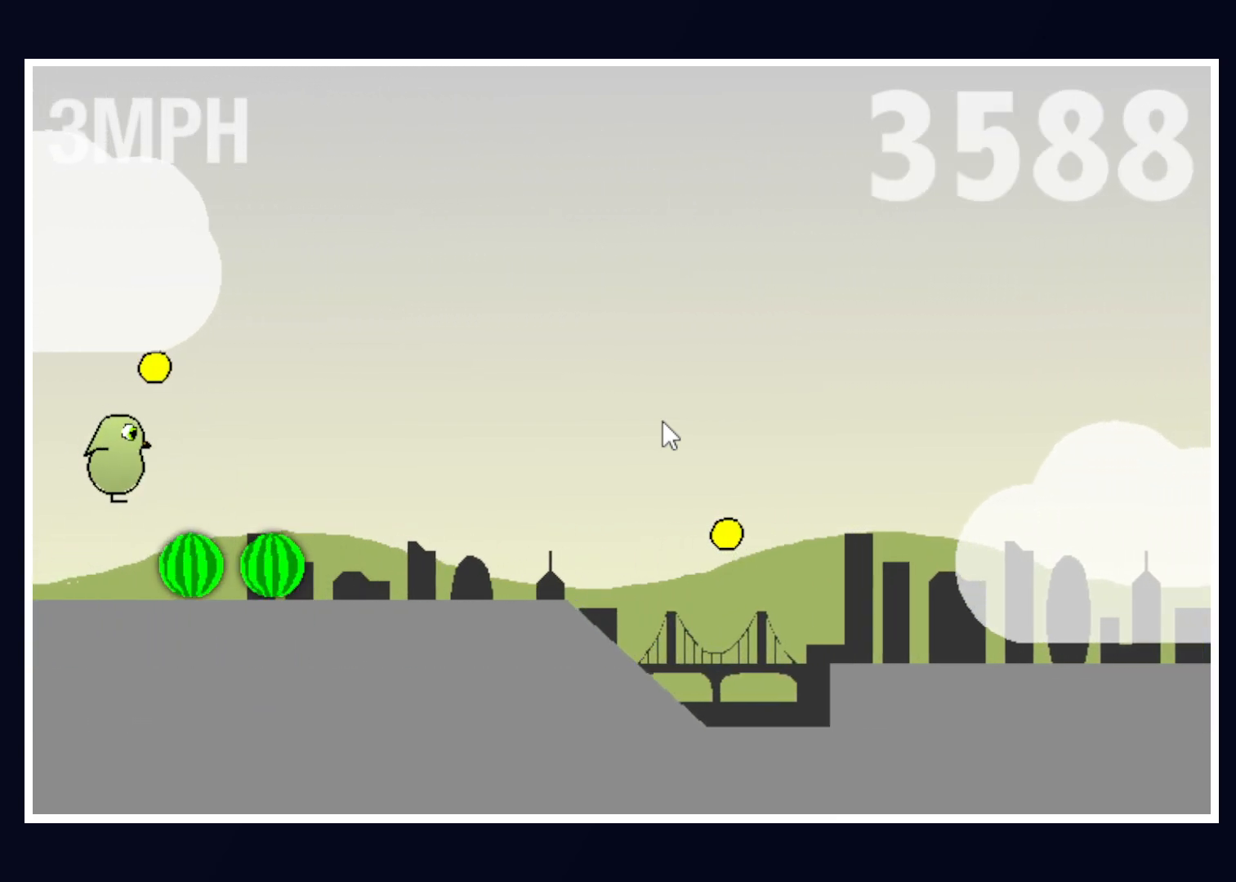
{"keys": [], "mouse": [], "events": [[350, "up", "up"]]}
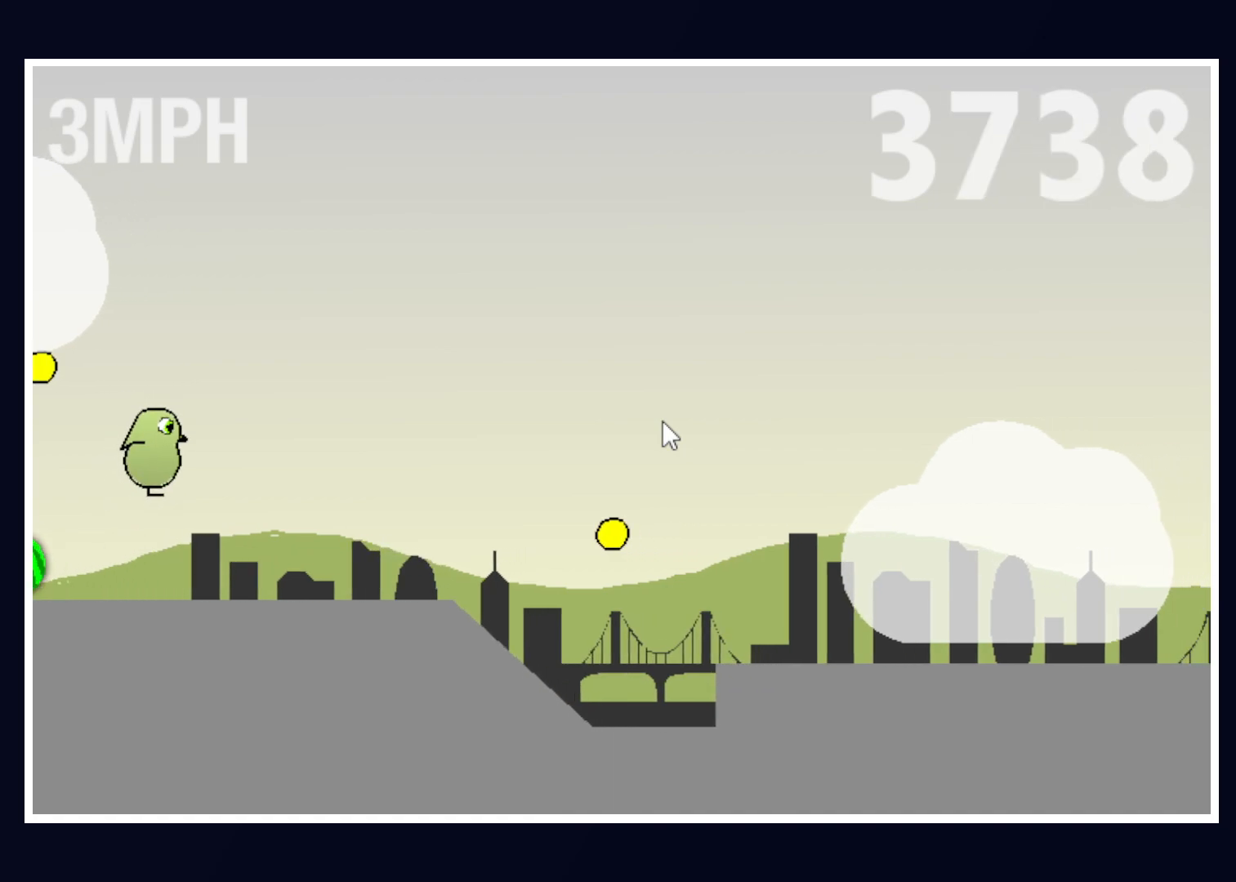
{"keys": [], "mouse": [], "events": []}
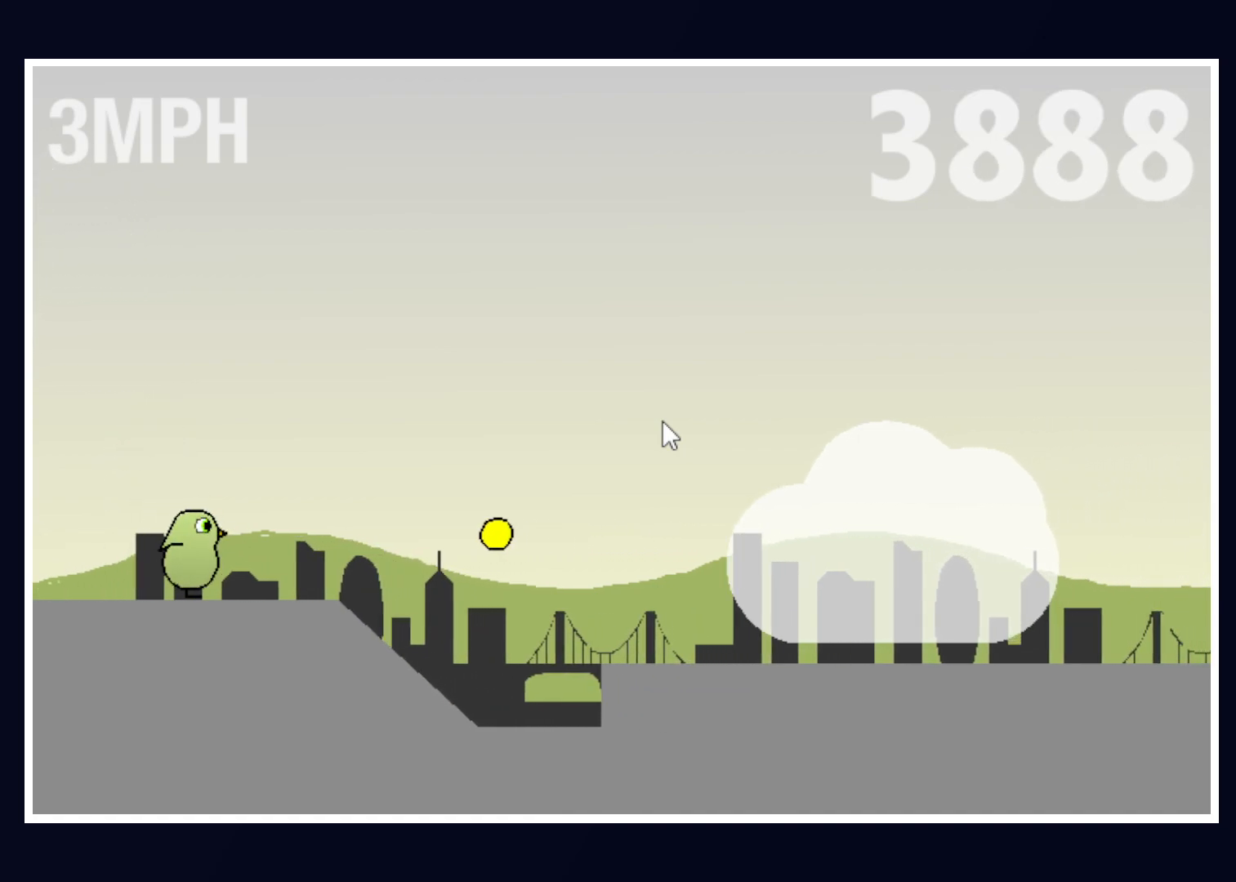
{"keys": [], "mouse": [], "events": []}
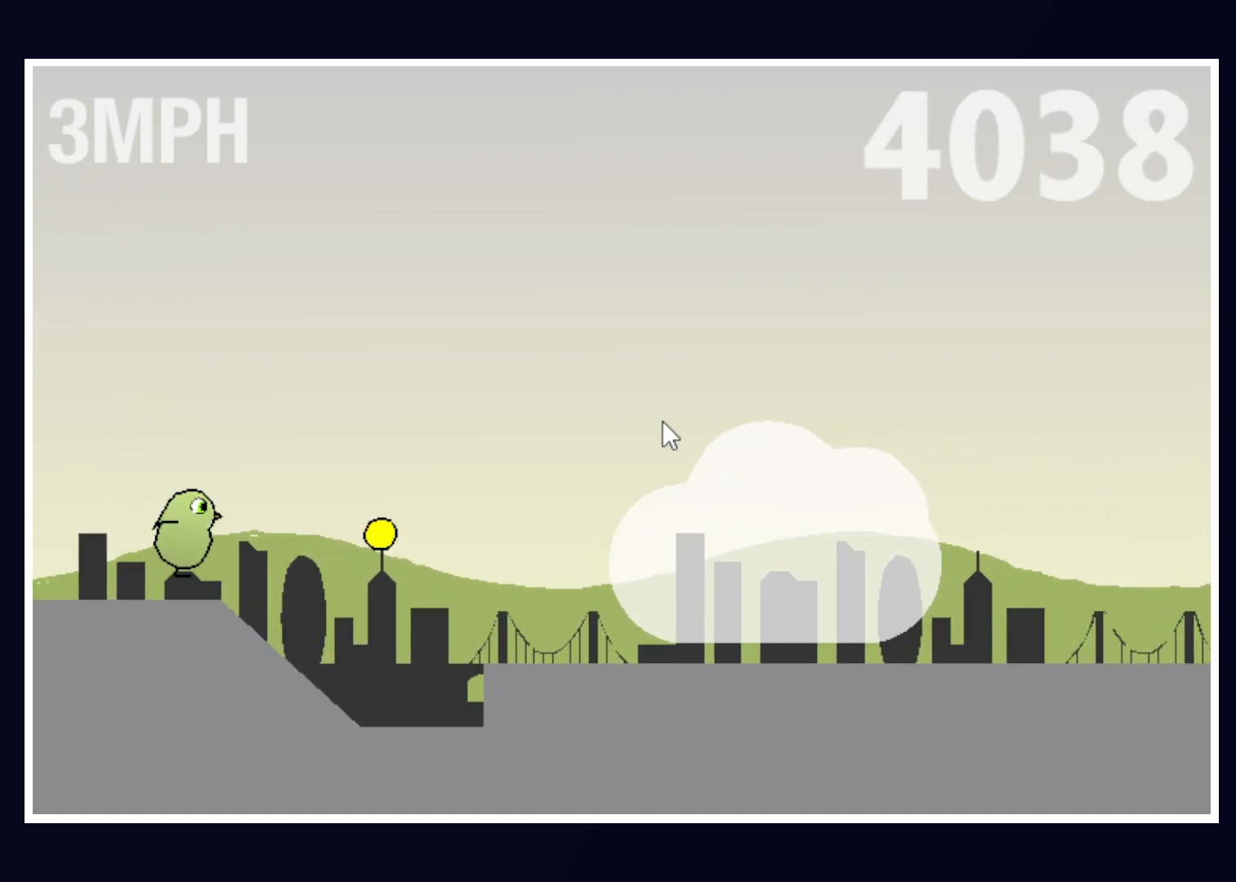
{"keys": [], "mouse": [], "events": []}
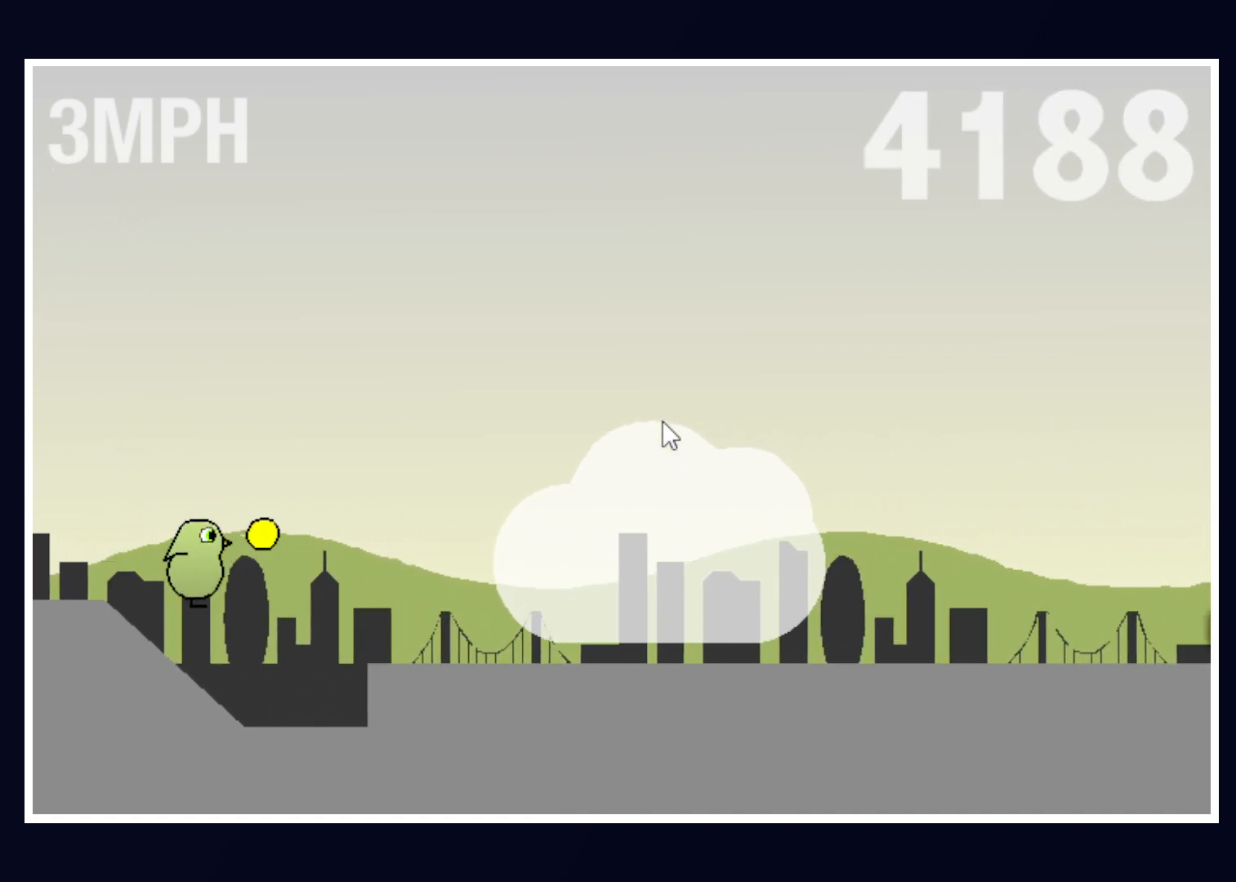
{"keys": ["up"], "mouse": [], "events": [[217, "up", "down"]]}
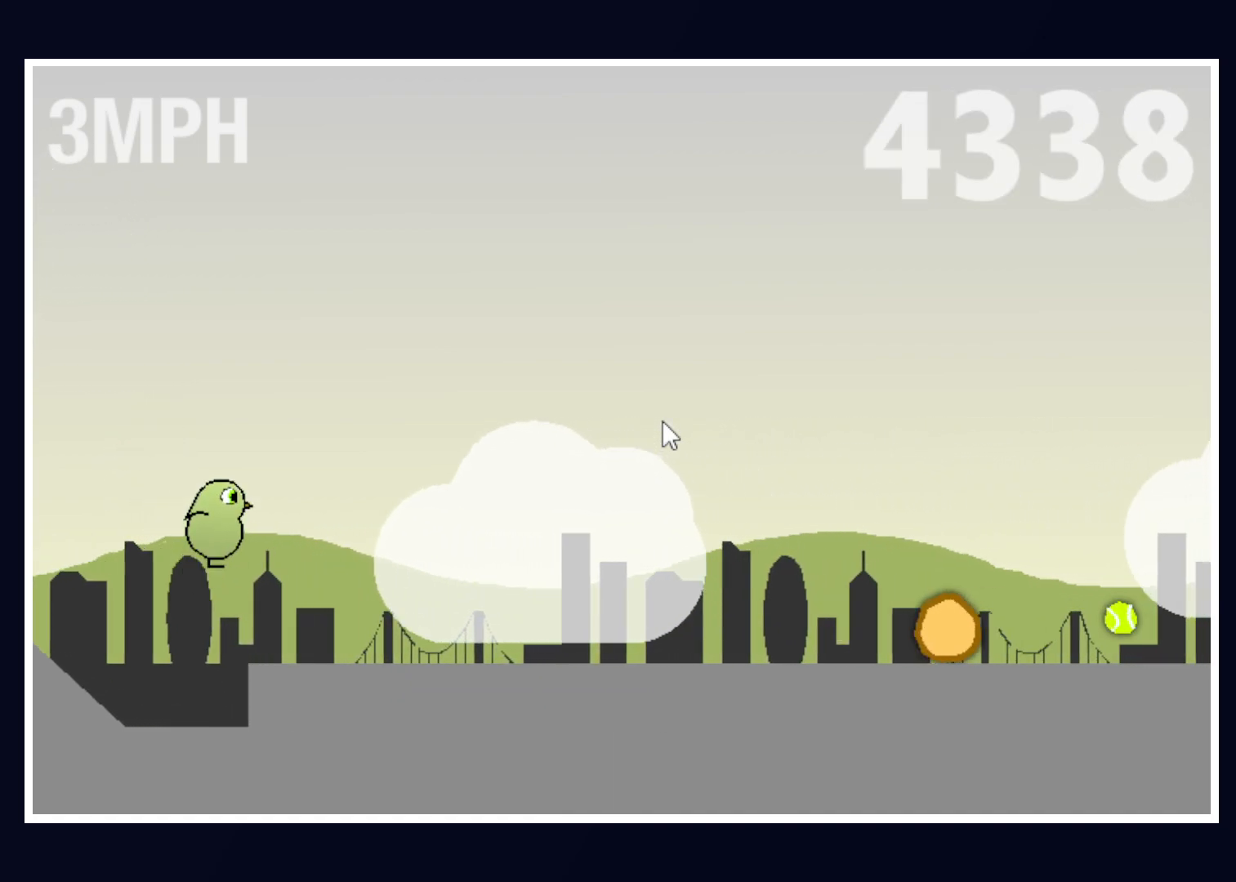
{"keys": [], "mouse": [], "events": [[183, "up", "up"]]}
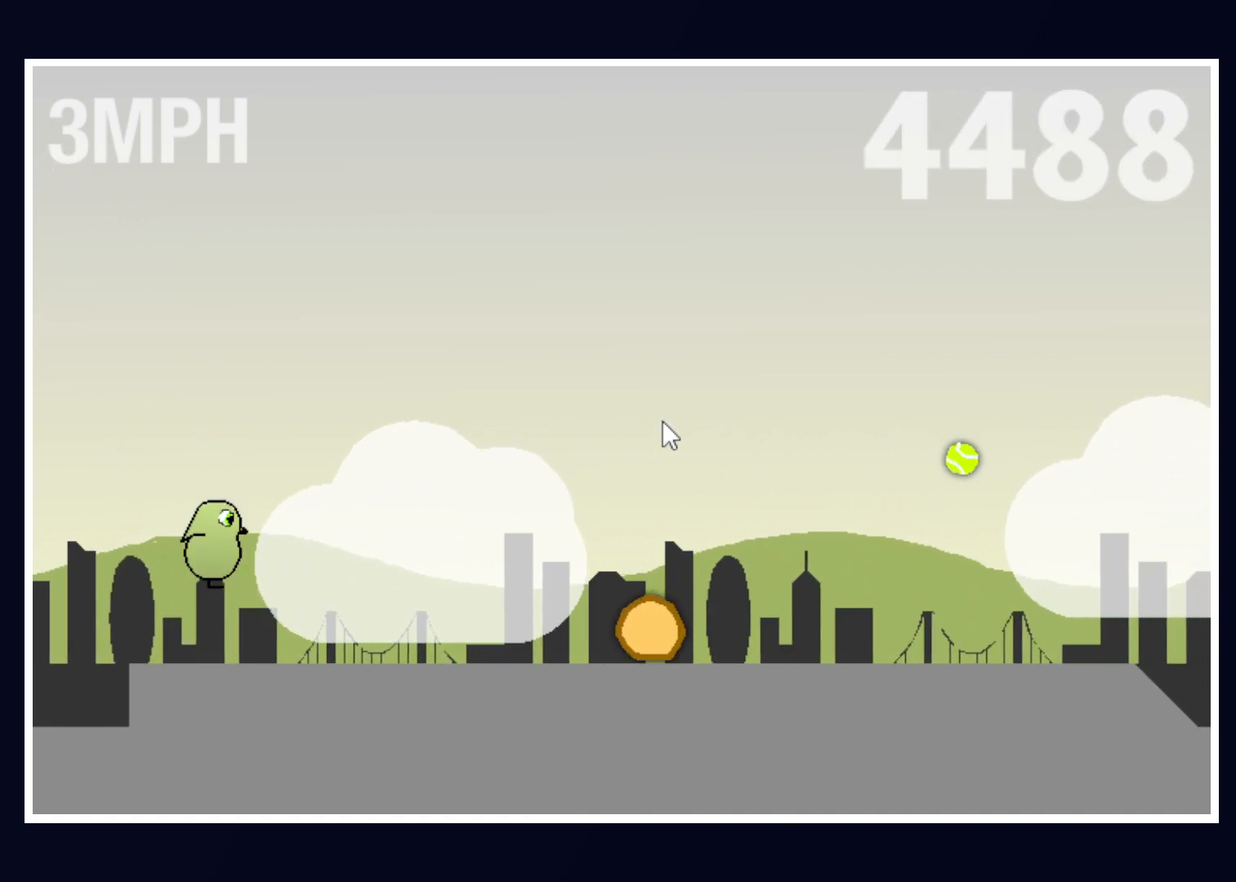
{"keys": [], "mouse": [], "events": [[200, "up", "down"], [483, "up", "up"]]}
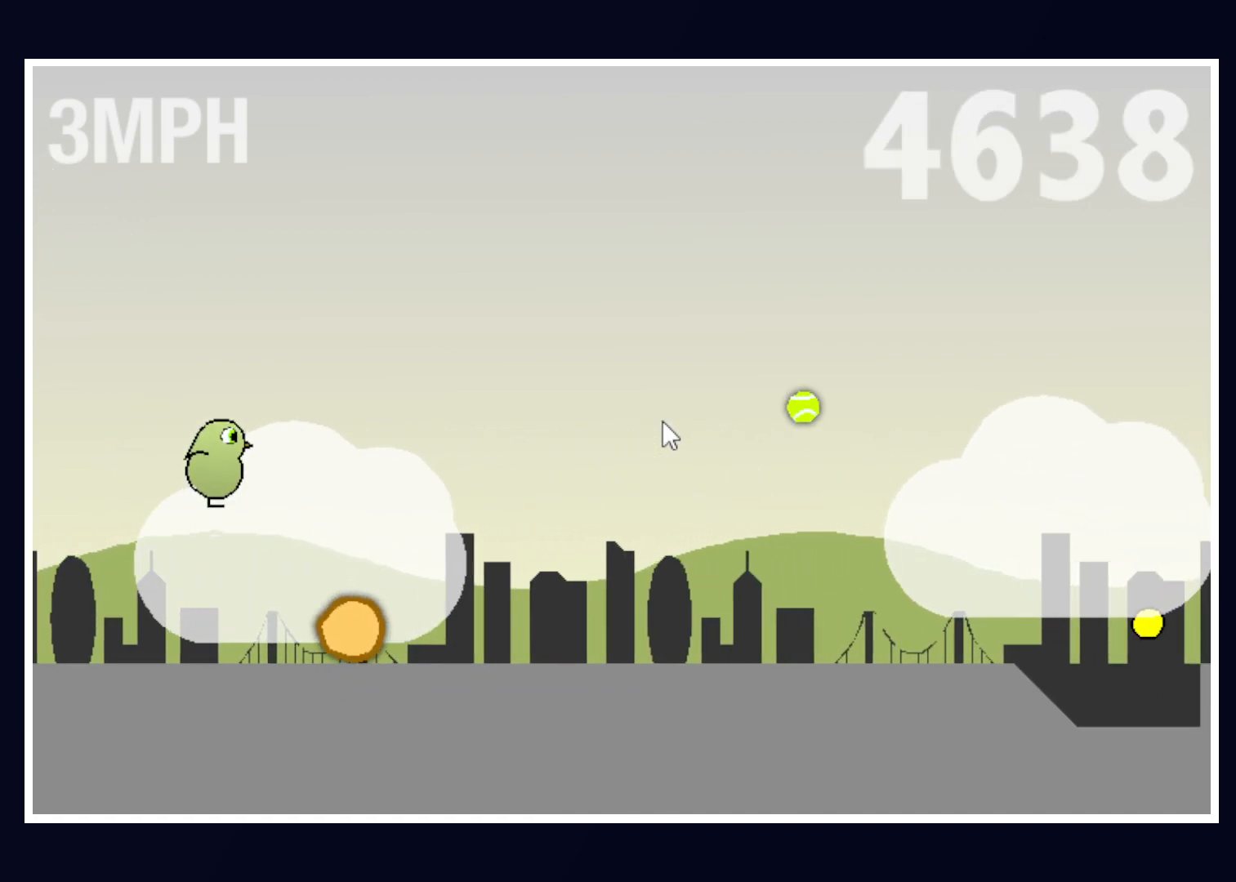
{"keys": [], "mouse": [], "events": []}
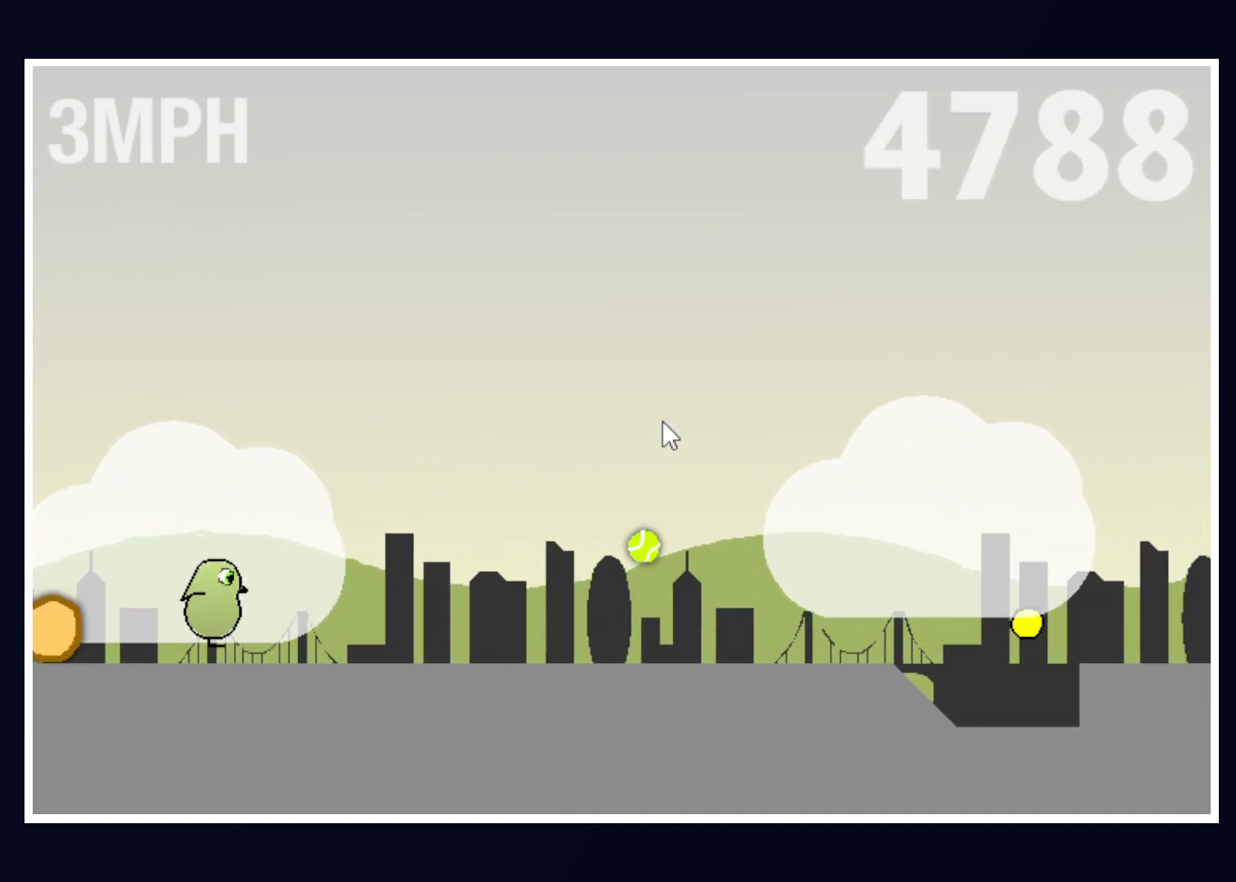
{"keys": [], "mouse": [], "events": []}
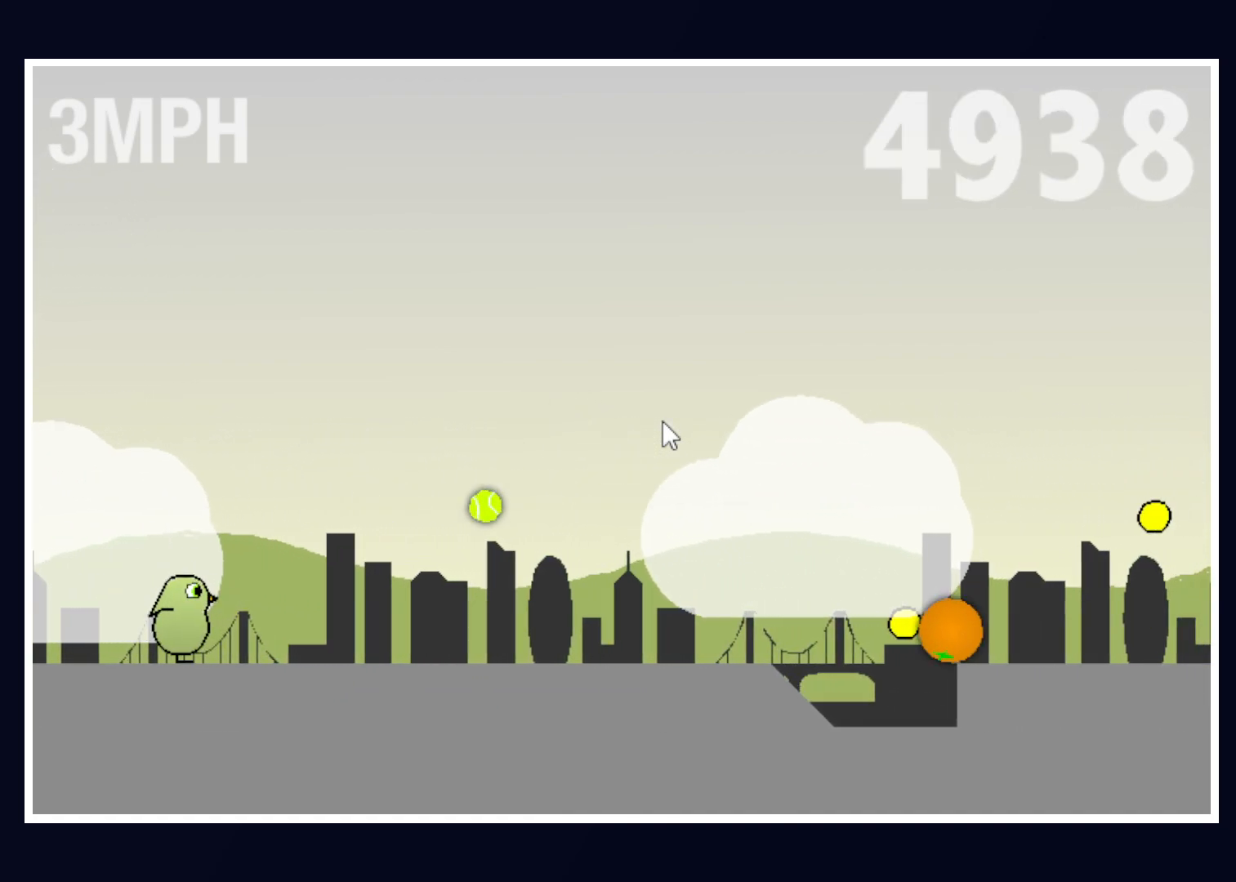
{"keys": [], "mouse": [], "events": []}
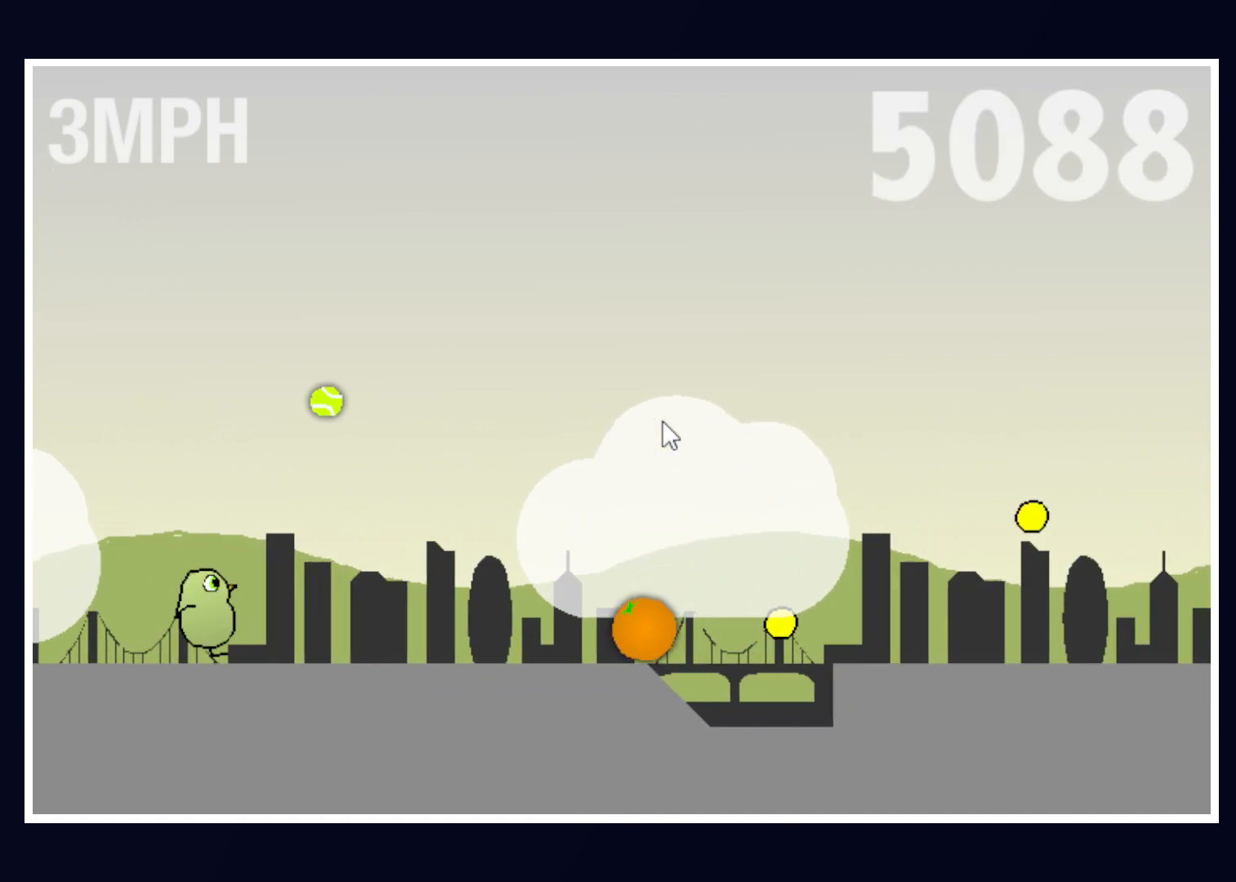
{"keys": ["up"], "mouse": [], "events": [[83, "up", "down"]]}
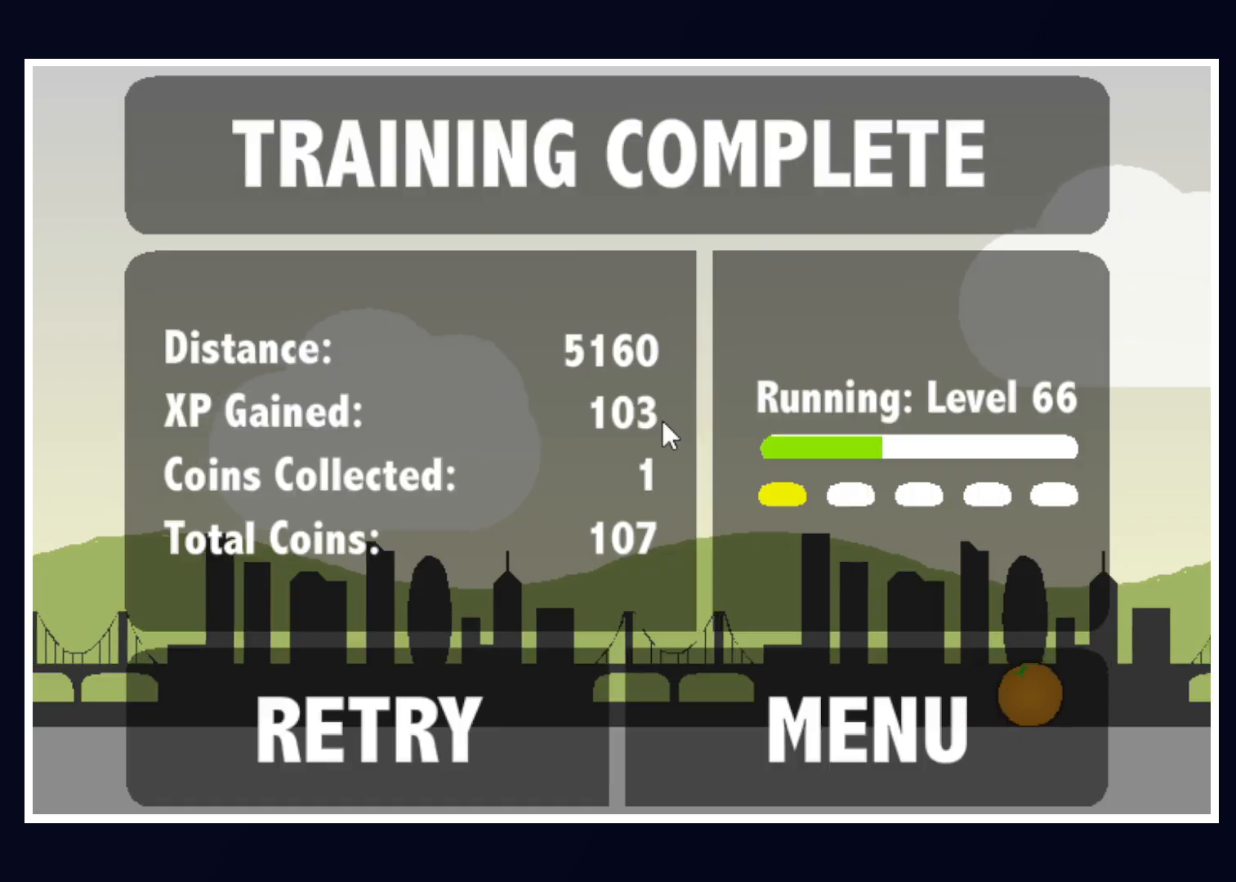
{"keys": [], "mouse": [], "events": [[100, "up", "up"], [150, "space", "down"], [183, "space", "up"], [233, "space", "down"], [283, "space", "up"]]}
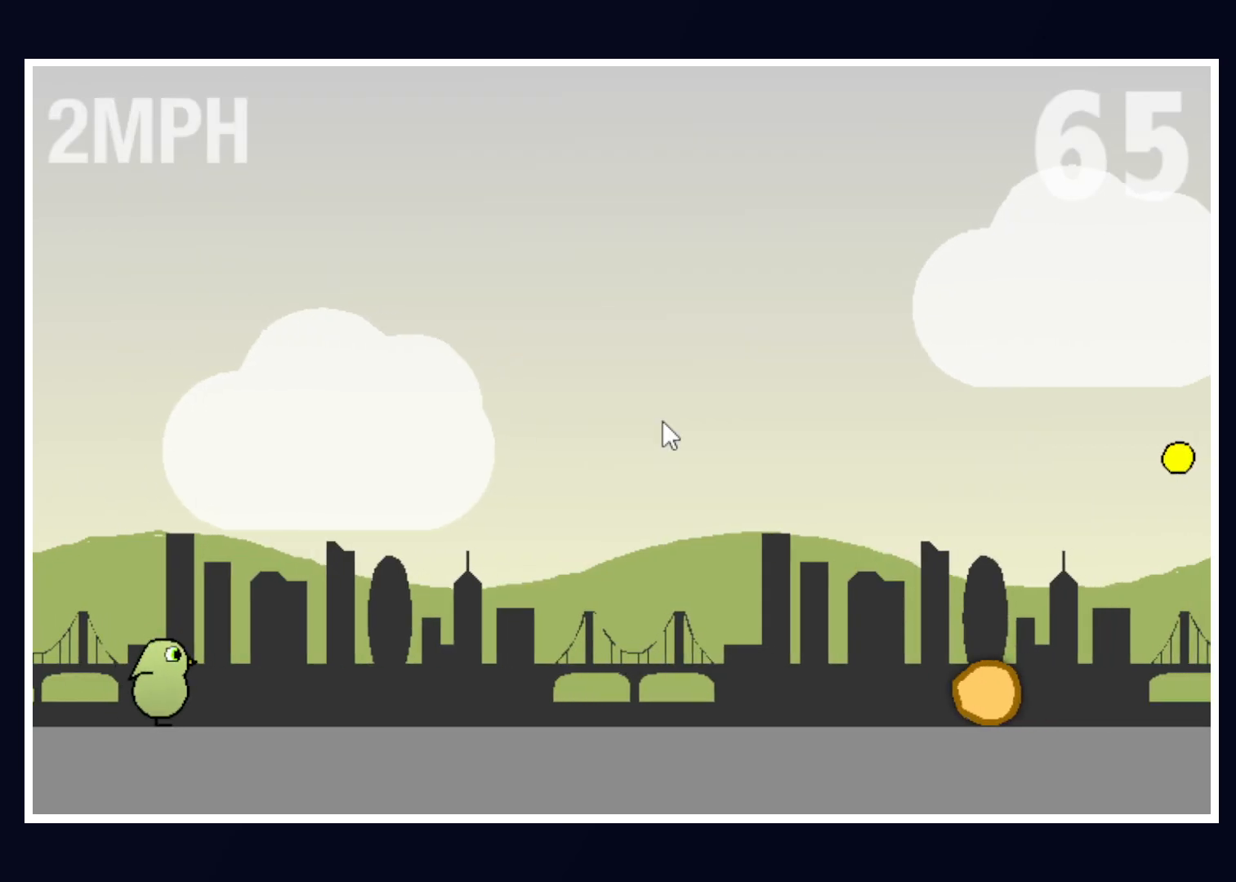
{"keys": [], "mouse": [], "events": []}
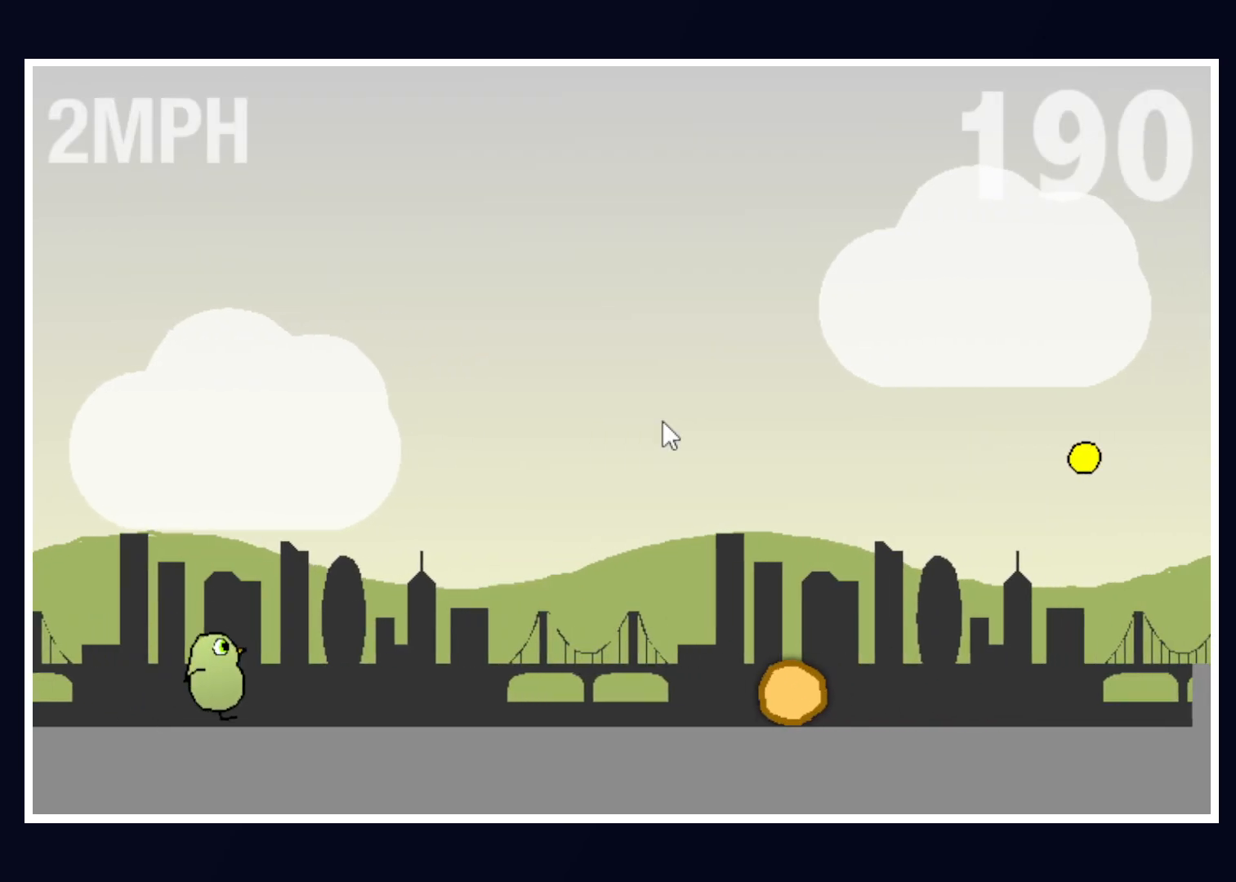
{"keys": [], "mouse": [], "events": []}
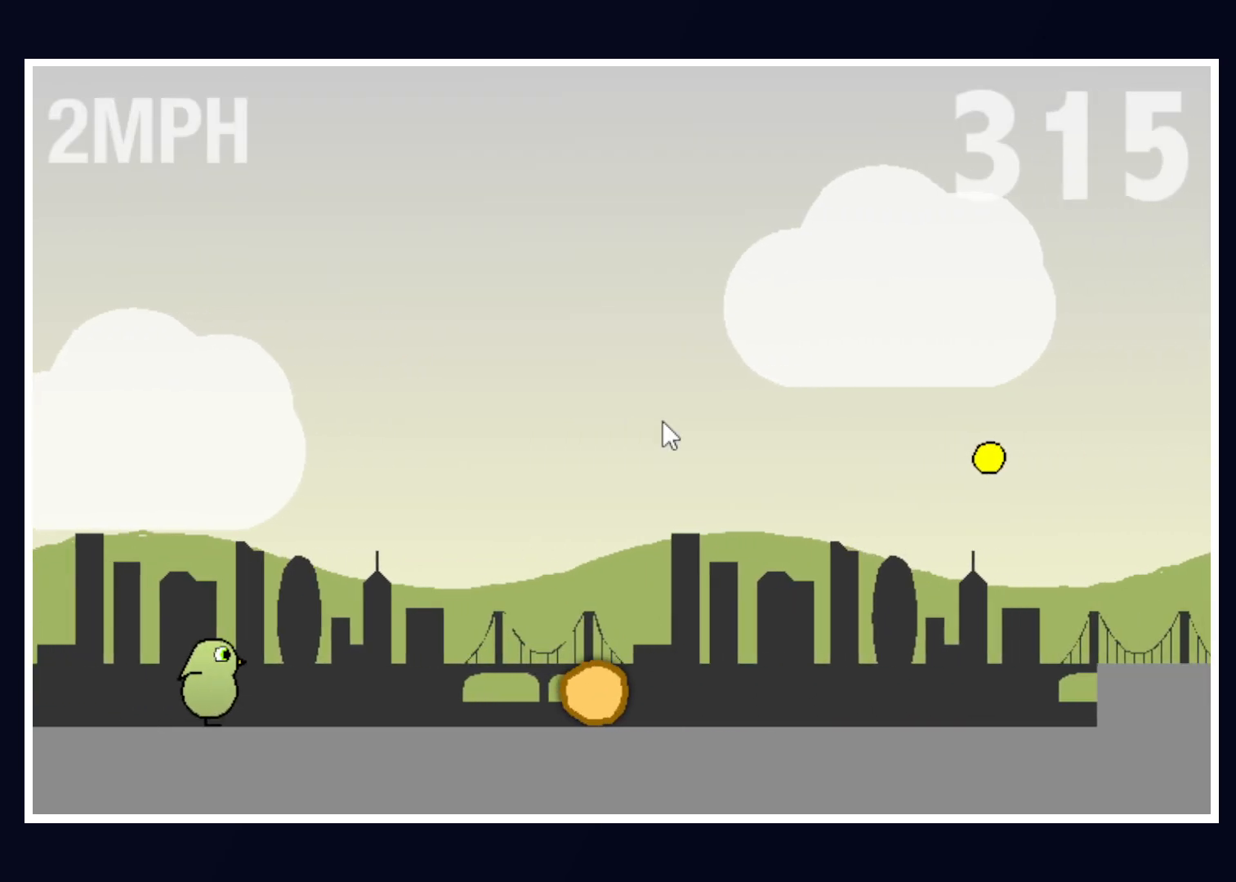
{"keys": ["up"], "mouse": [], "events": [[383, "up", "down"]]}
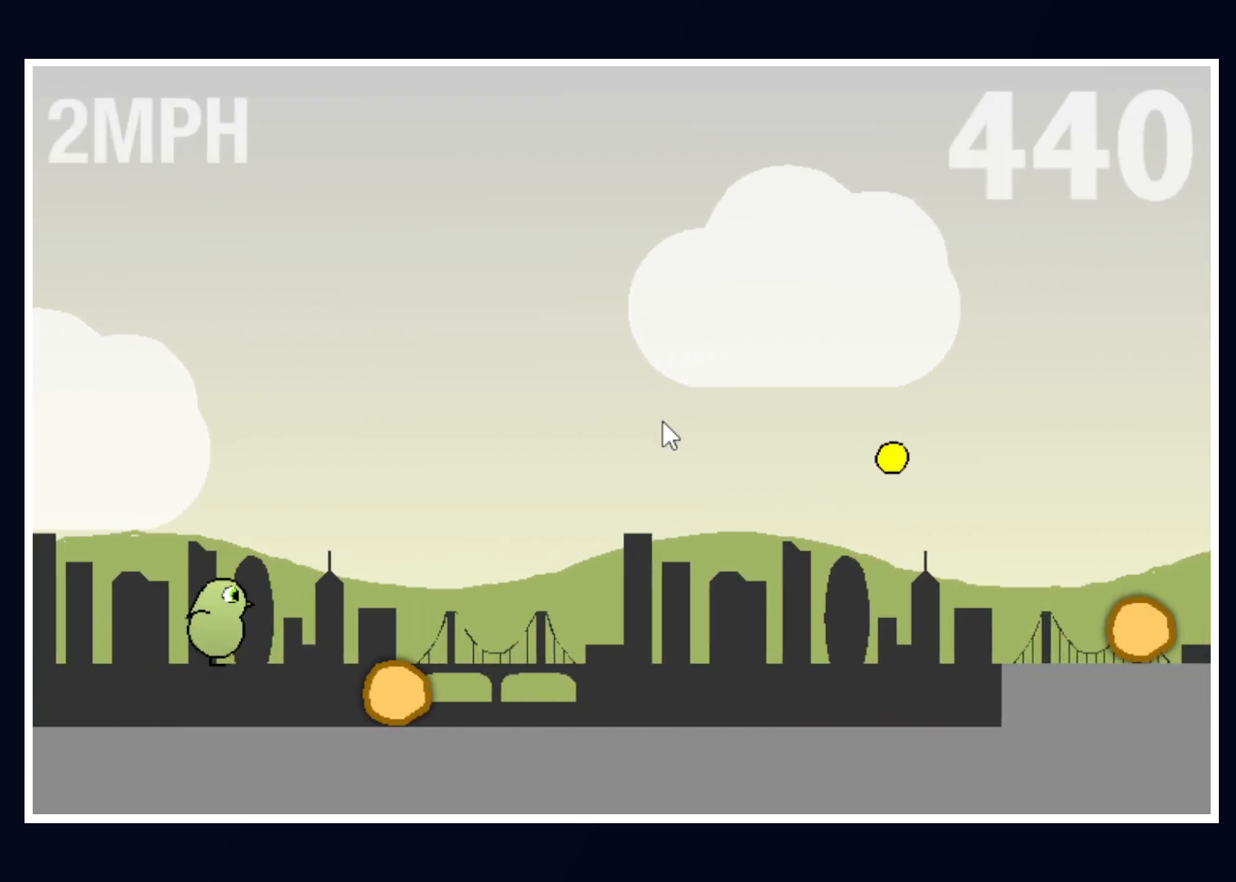
{"keys": [], "mouse": [], "events": [[167, "up", "up"]]}
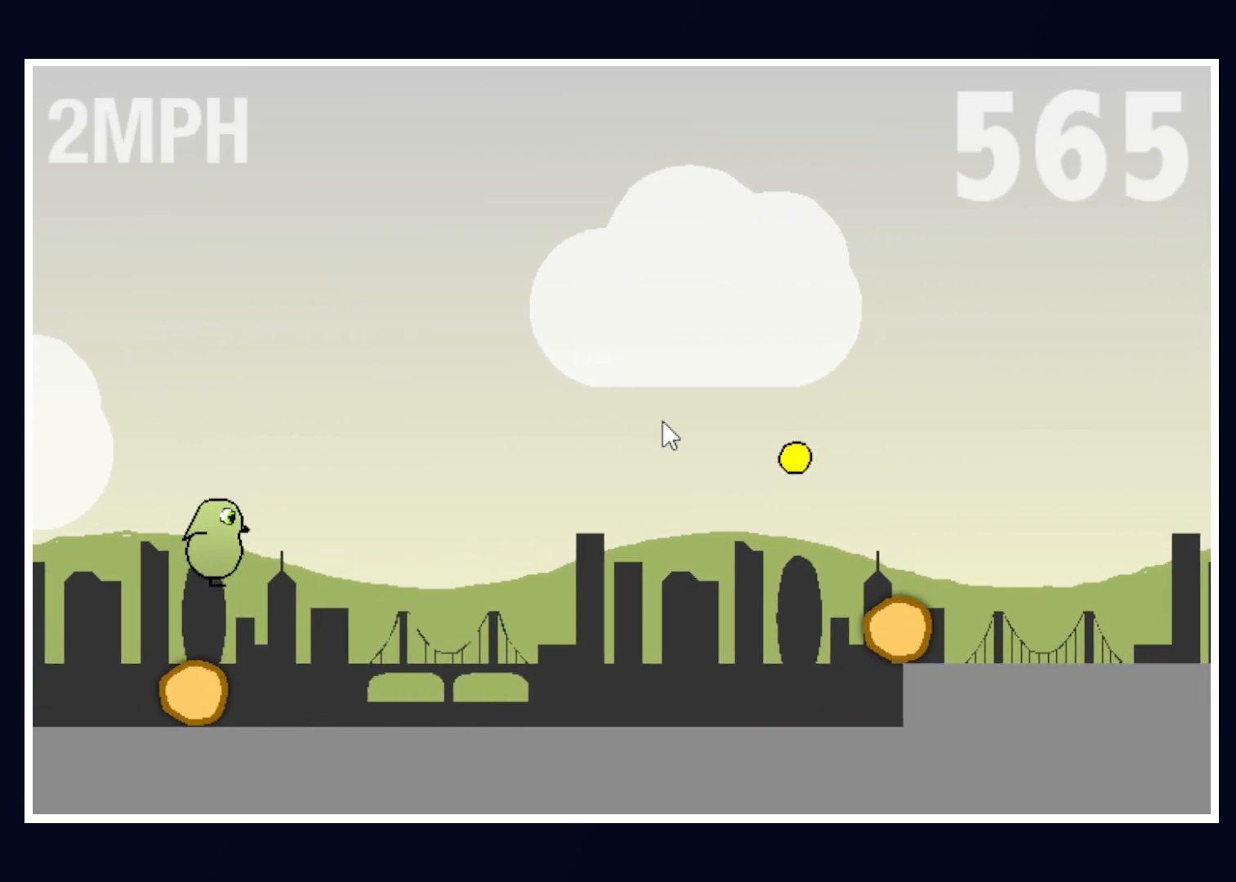
{"keys": [], "mouse": [], "events": []}
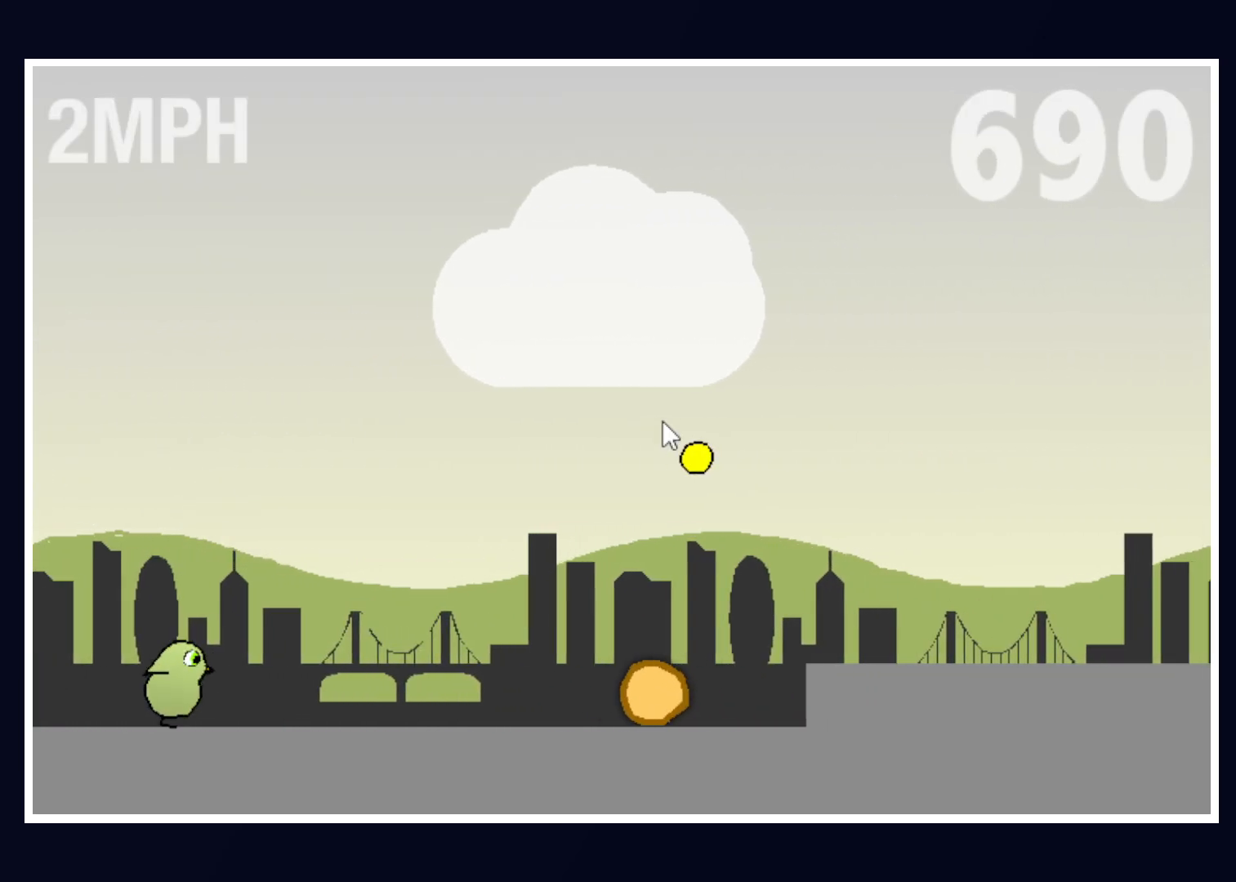
{"keys": ["up"], "mouse": [], "events": [[383, "up", "down"]]}
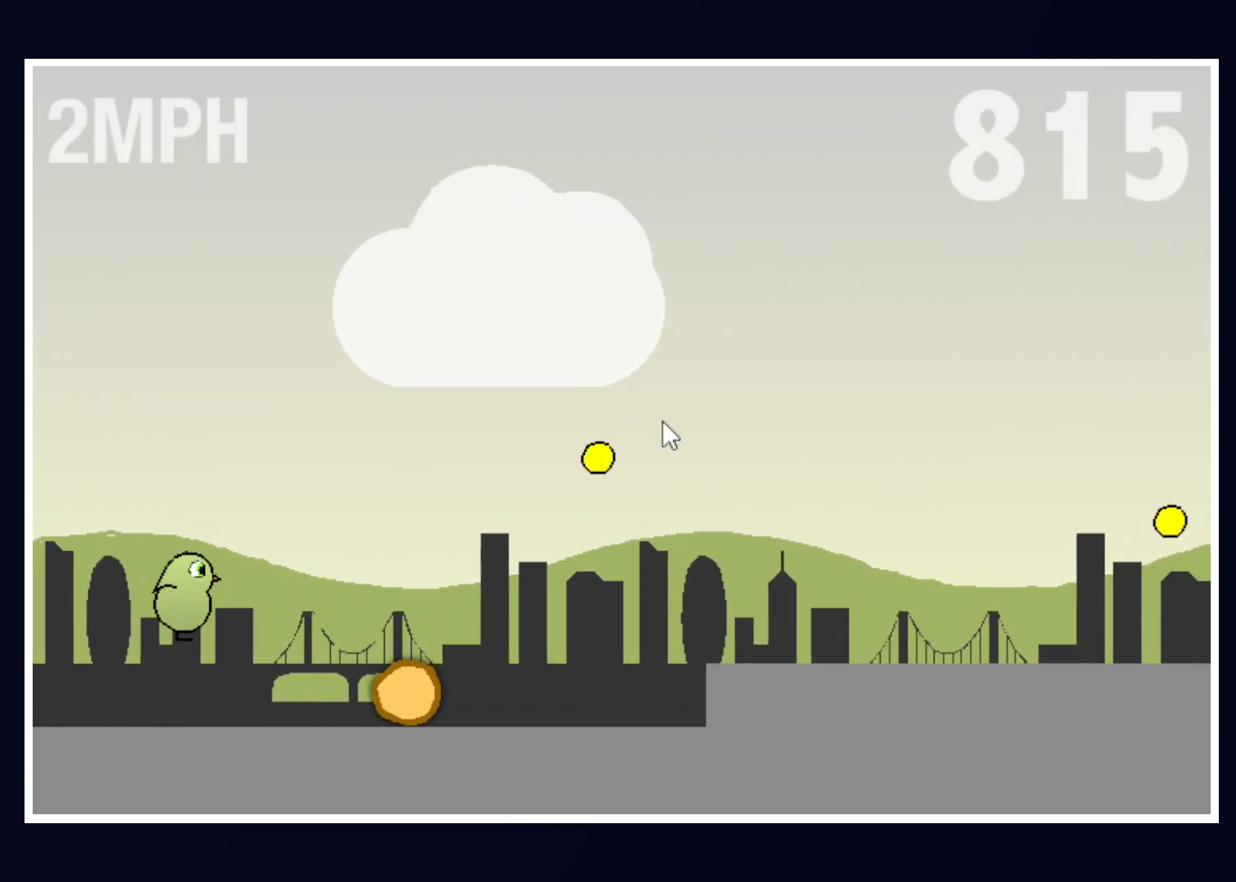
{"keys": [], "mouse": [], "events": [[167, "up", "up"]]}
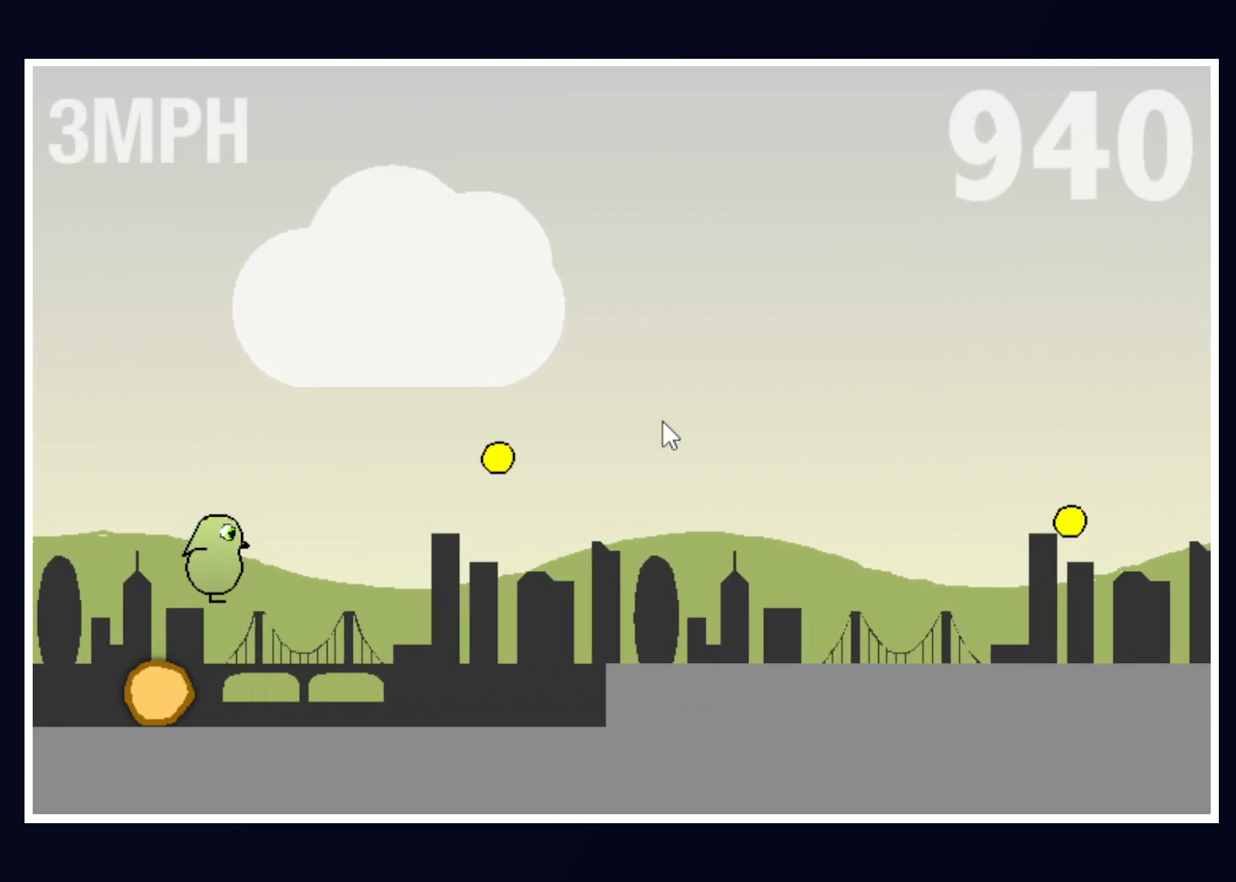
{"keys": [], "mouse": [], "events": []}
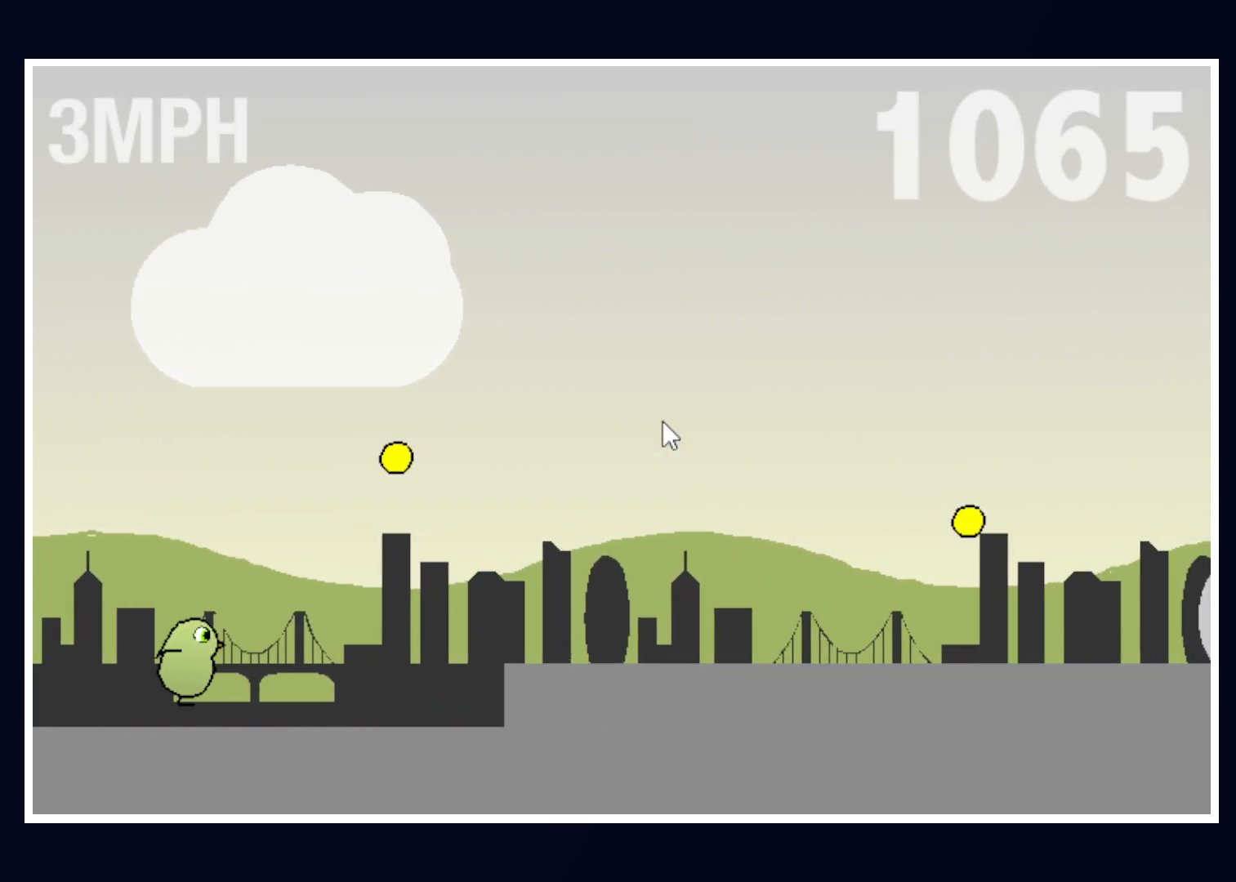
{"keys": [], "mouse": [], "events": []}
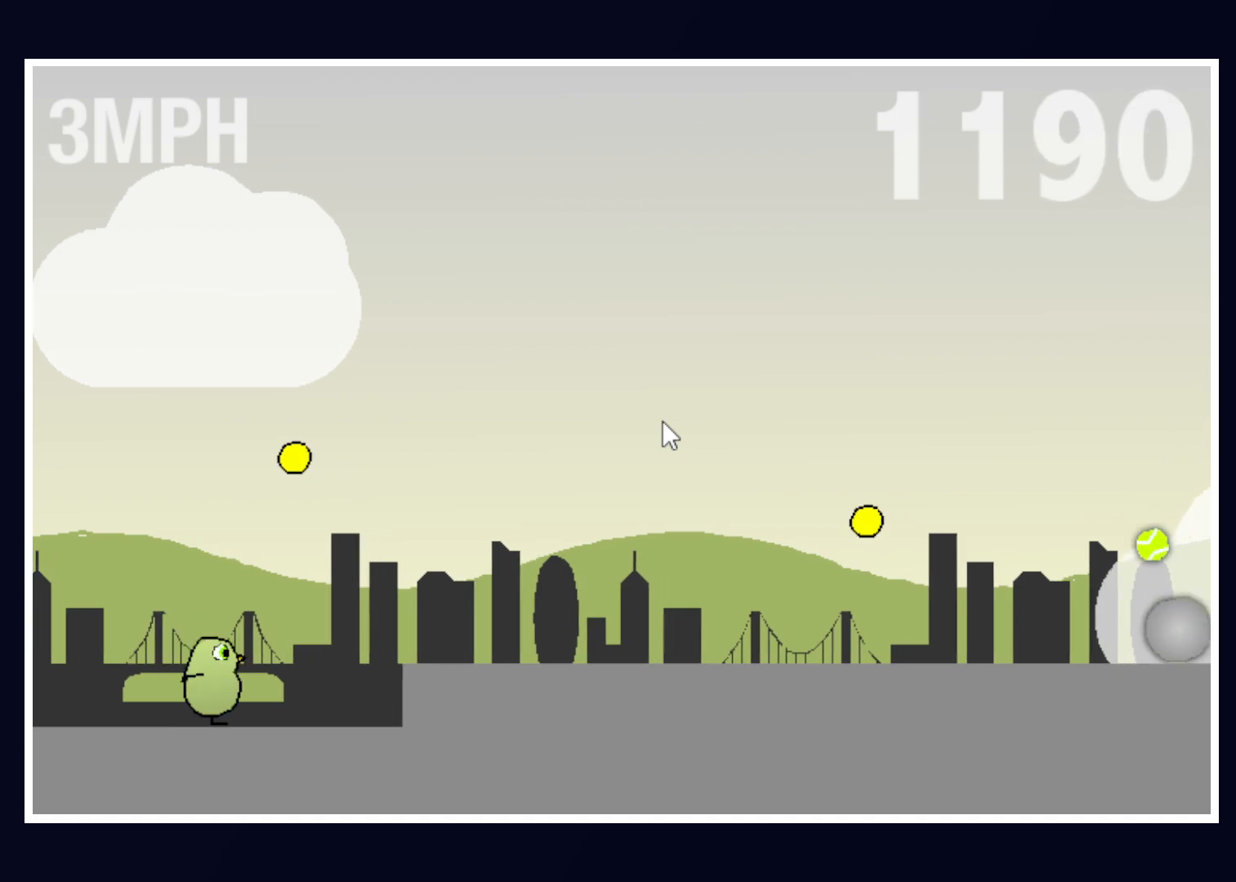
{"keys": [], "mouse": [], "events": []}
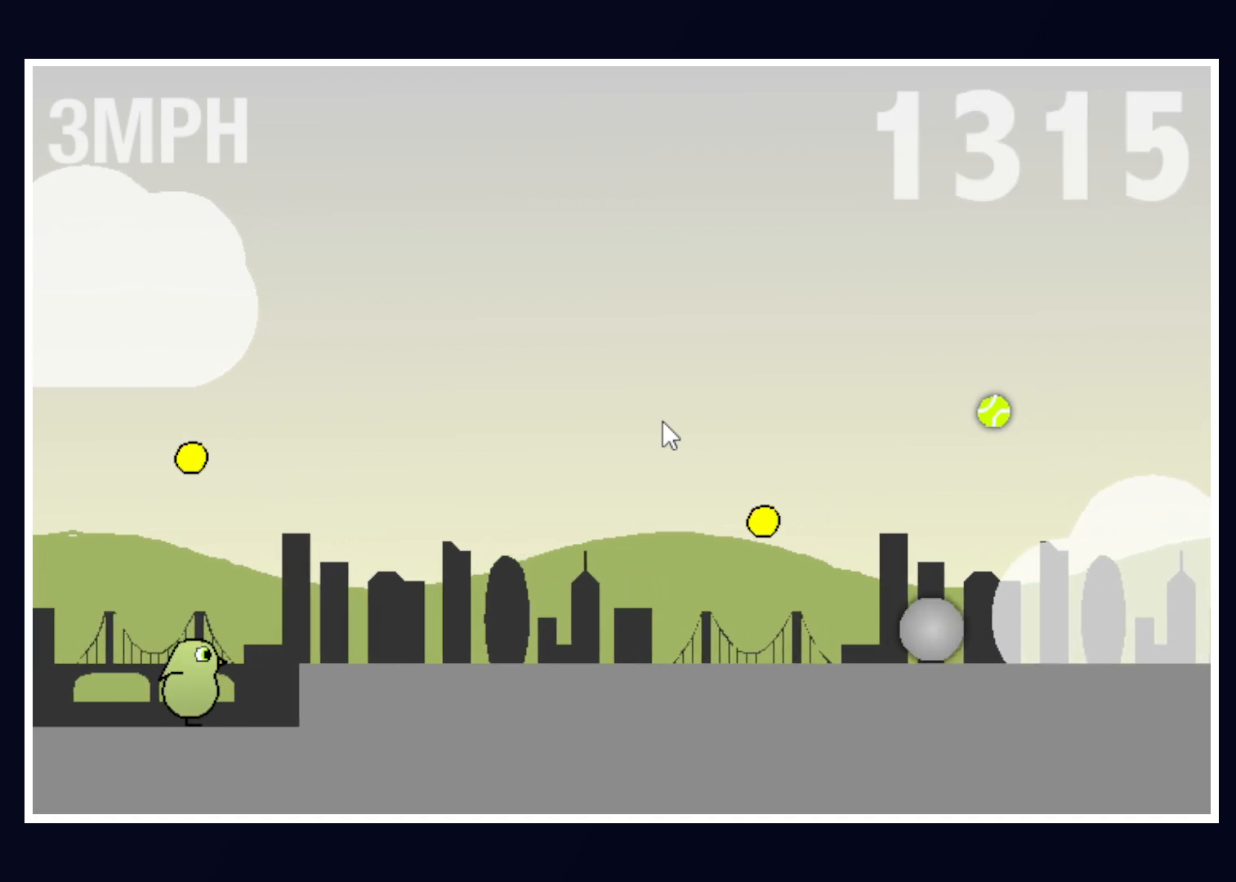
{"keys": [], "mouse": [], "events": [[83, "up", "down"], [367, "up", "up"]]}
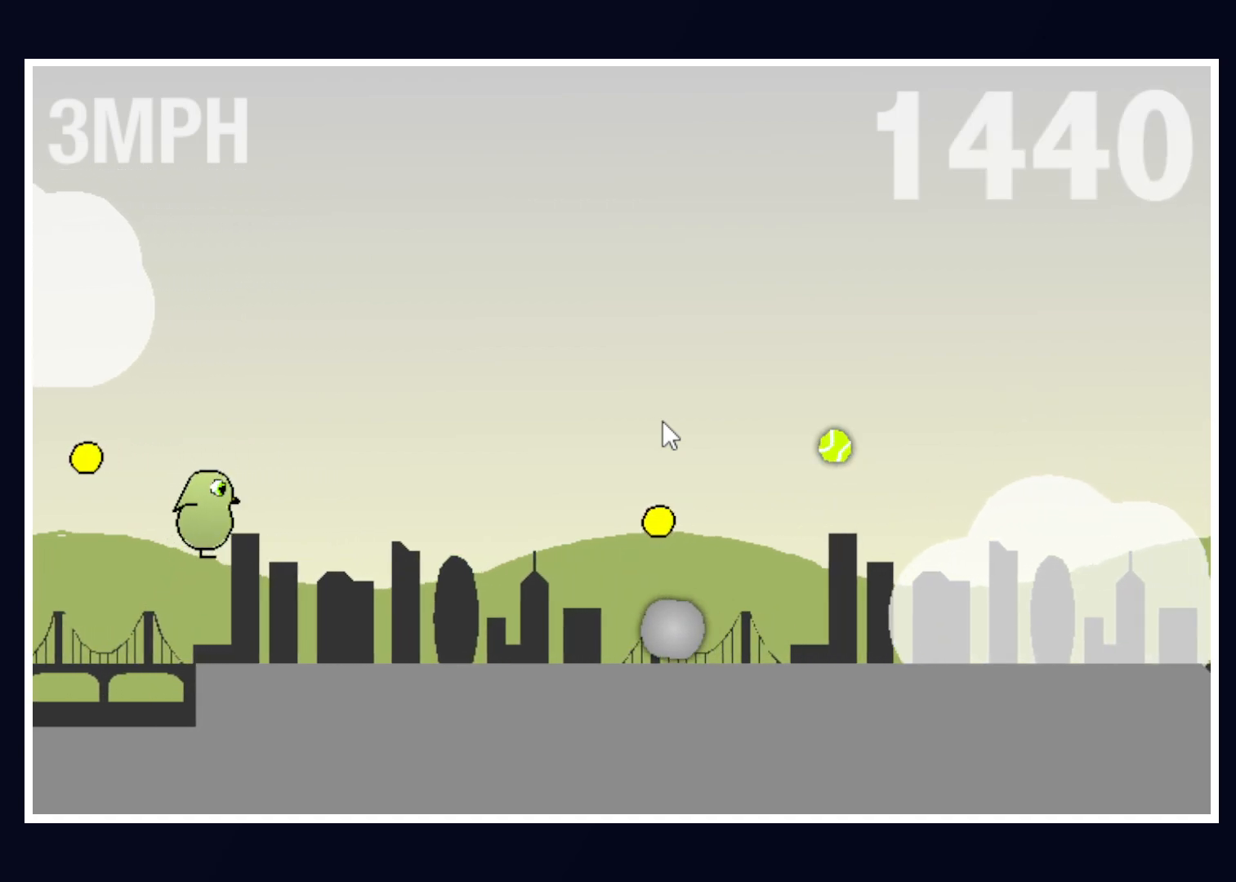
{"keys": ["up"], "mouse": [], "events": [[333, "up", "down"]]}
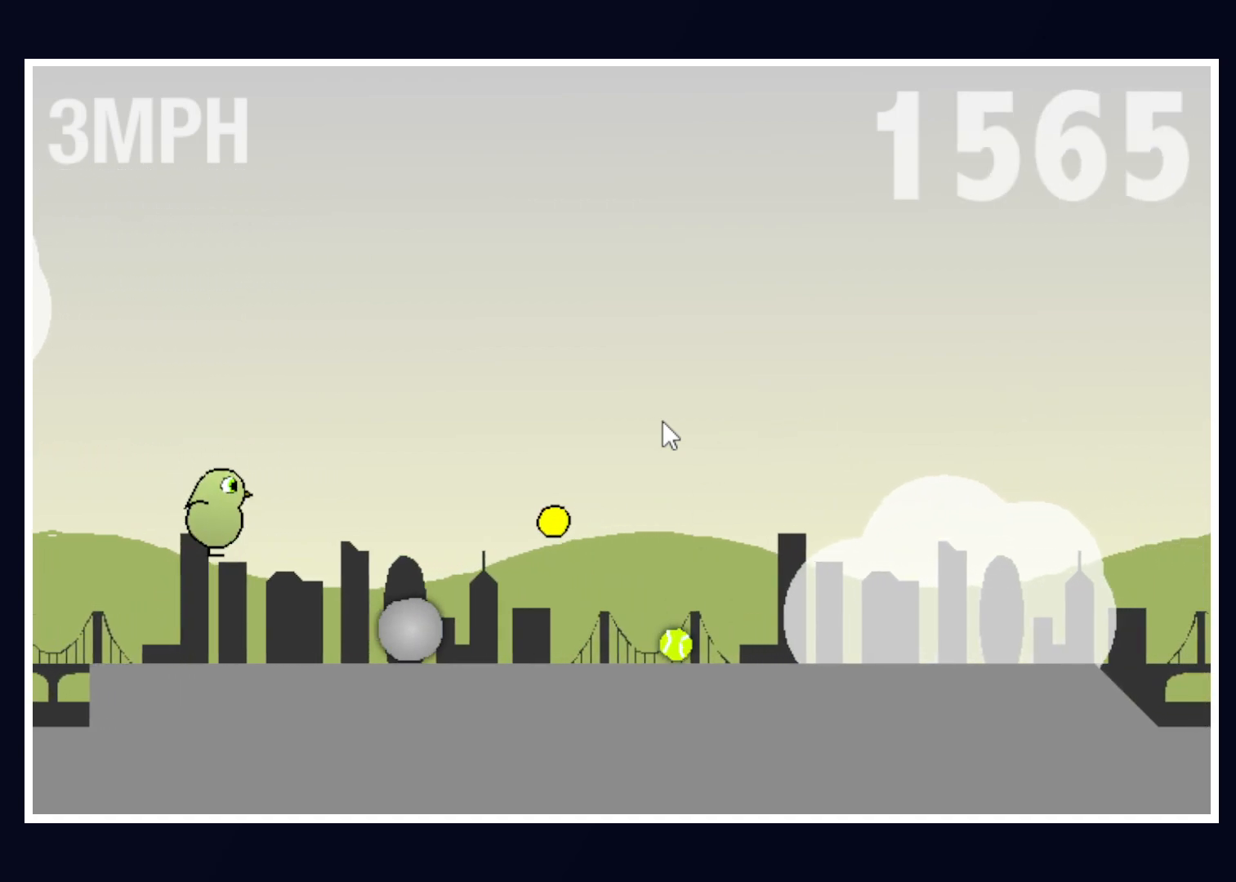
{"keys": [], "mouse": [], "events": [[100, "up", "up"]]}
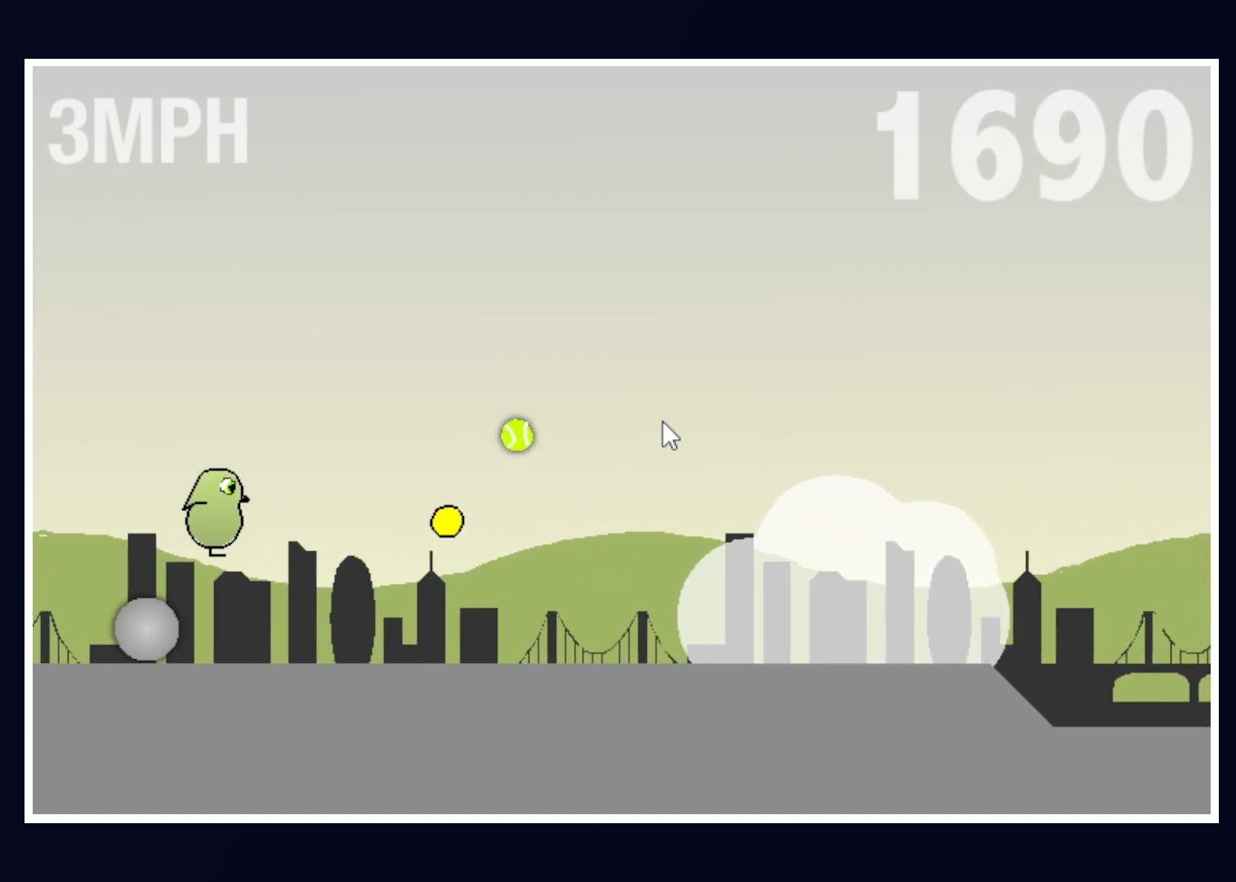
{"keys": ["up"], "mouse": [], "events": [[417, "up", "down"]]}
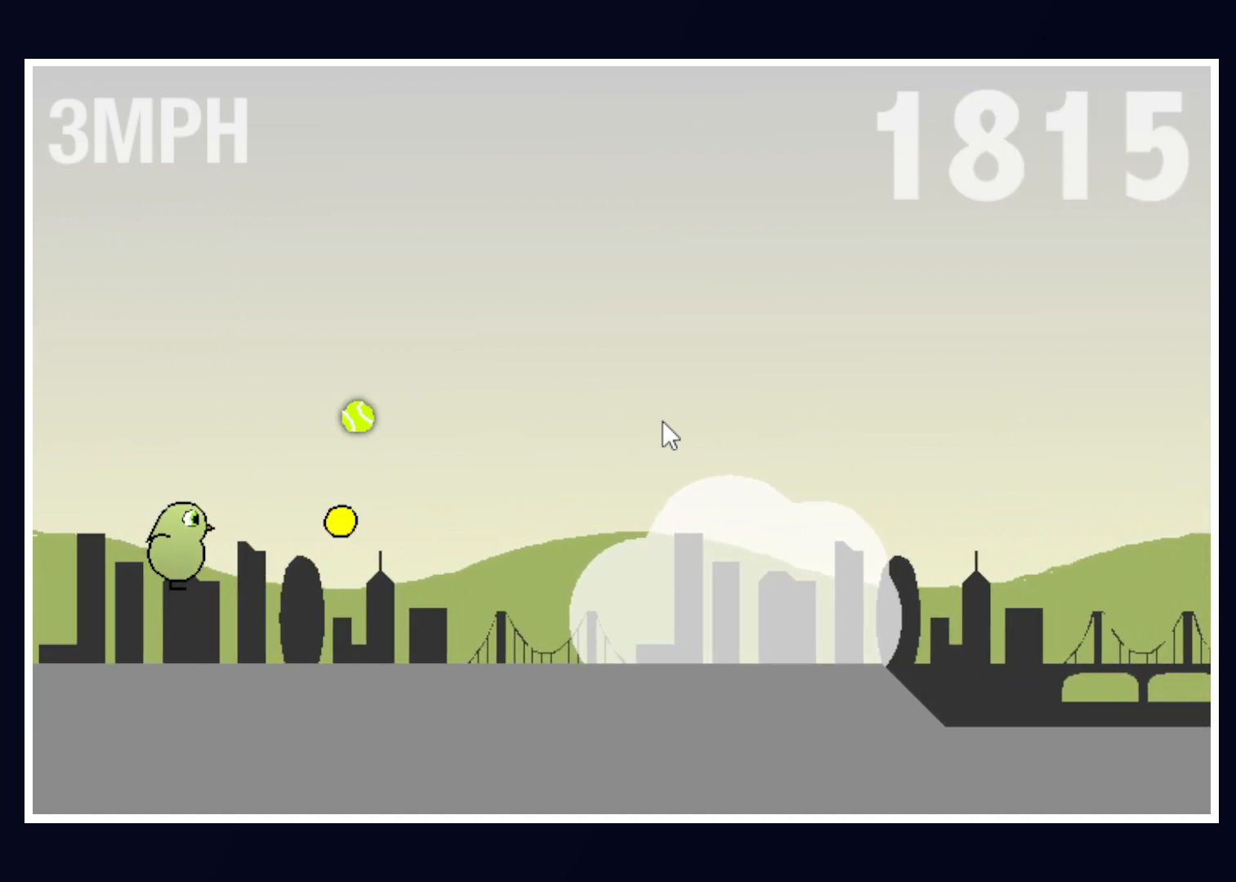
{"keys": [], "mouse": [], "events": [[333, "up", "up"]]}
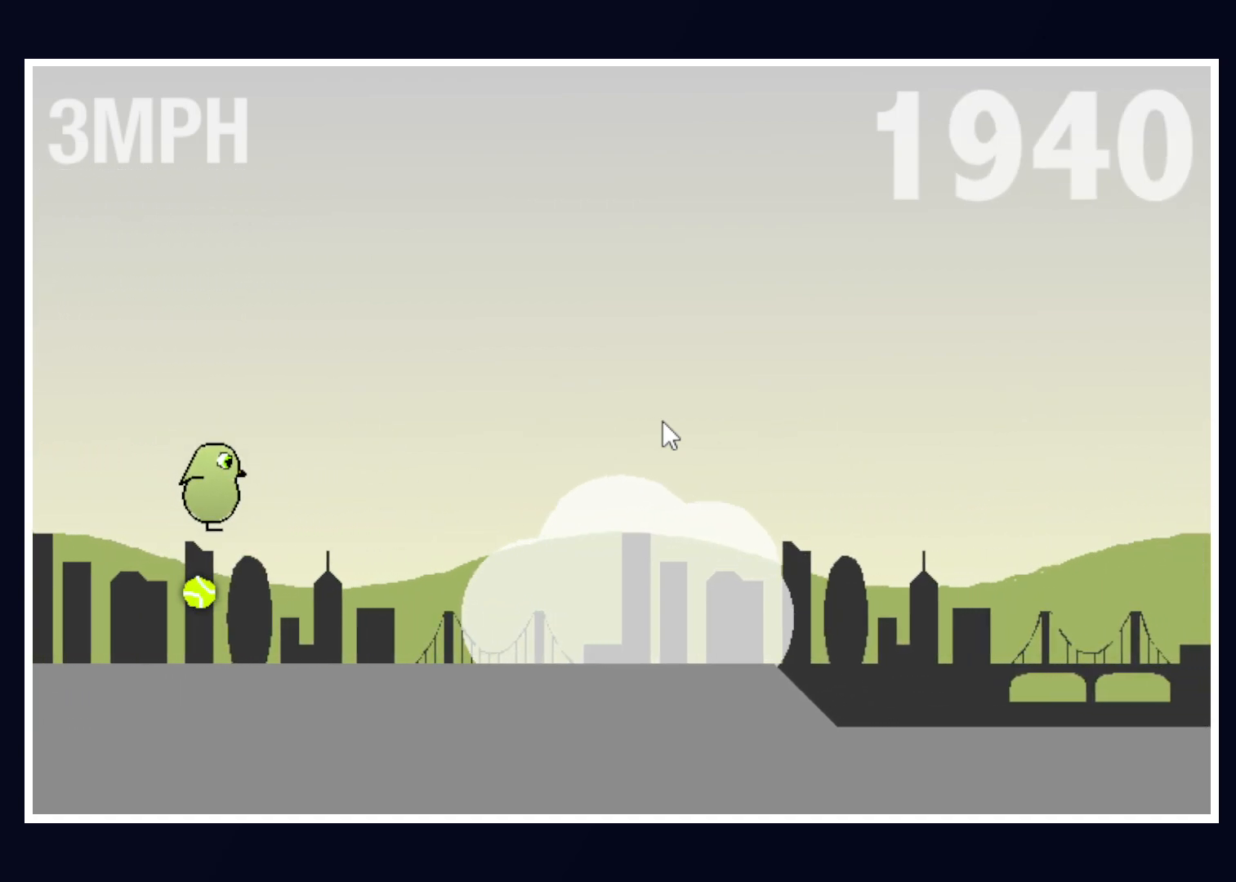
{"keys": [], "mouse": [], "events": []}